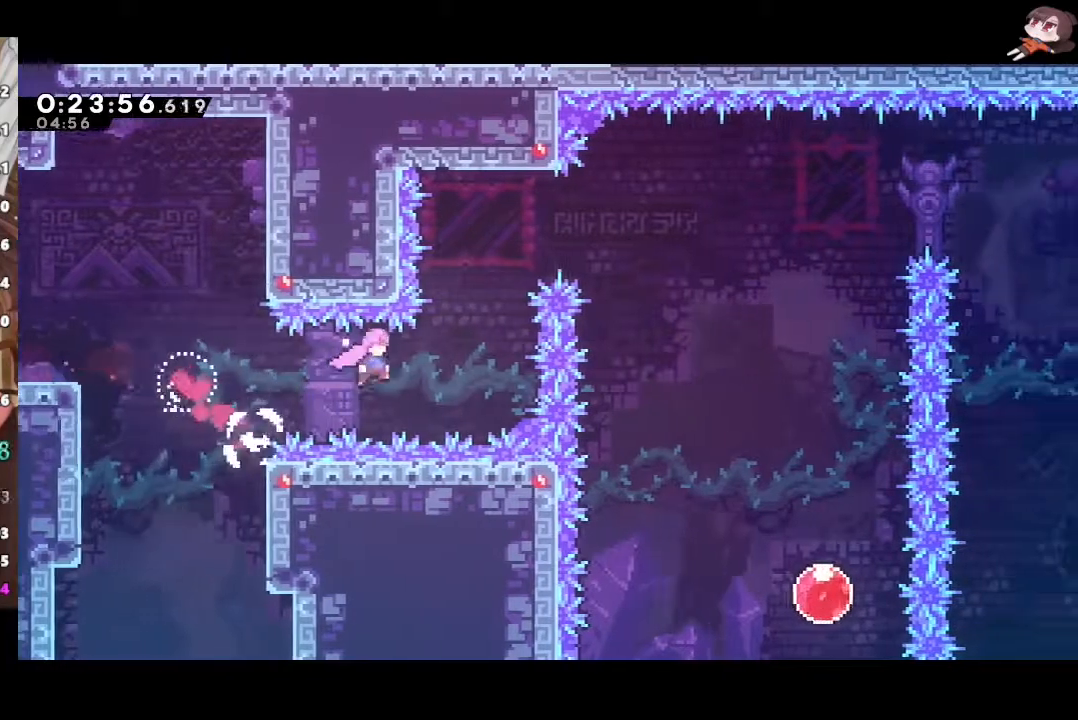
Gameplay with a controller (Xbox layout); each line is a JSON object with the inputs held at the frame after it. "events" lists button and stick changes between this image and that frame as [ms after this image, input, new state], when the widget could be followed in between.
{"buttons": ["L1"], "left_stick": "down-right", "right_stick": "center", "events": [[167, "X", "down"], [183, "A", "up"], [300, "left_stick", "down-right"], [333, "X", "up"], [350, "R2", "up"]]}
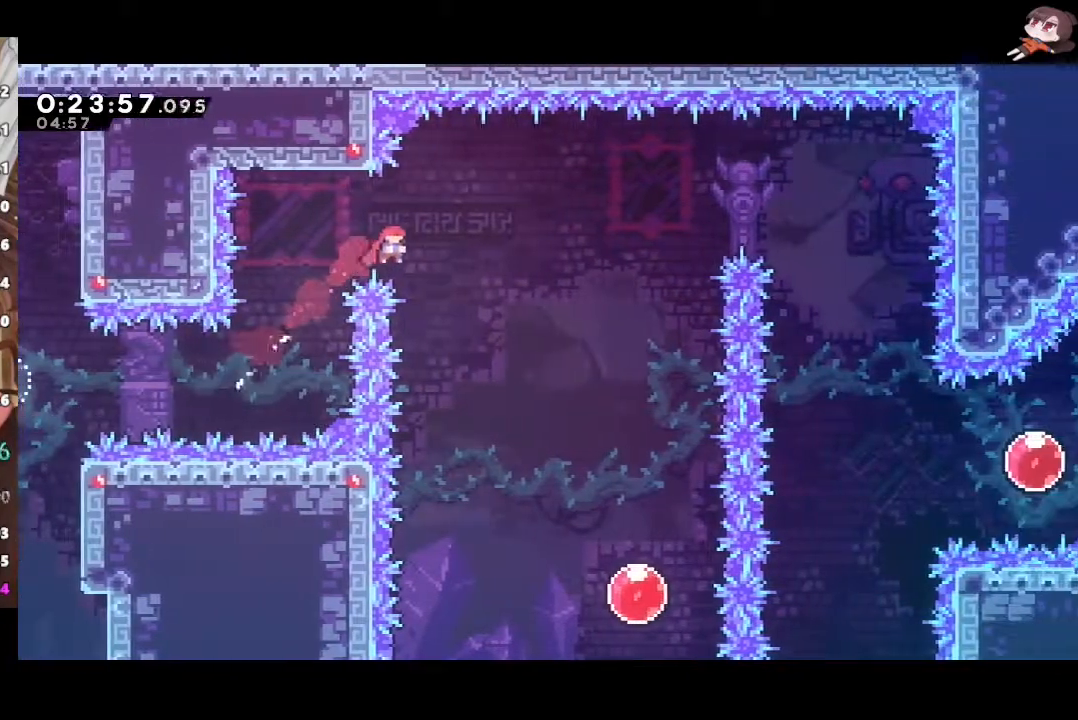
{"buttons": ["L1"], "left_stick": "down-right", "right_stick": "center", "events": [[17, "L3", "down"], [33, "X", "down"], [217, "X", "up"], [483, "L3", "up"]]}
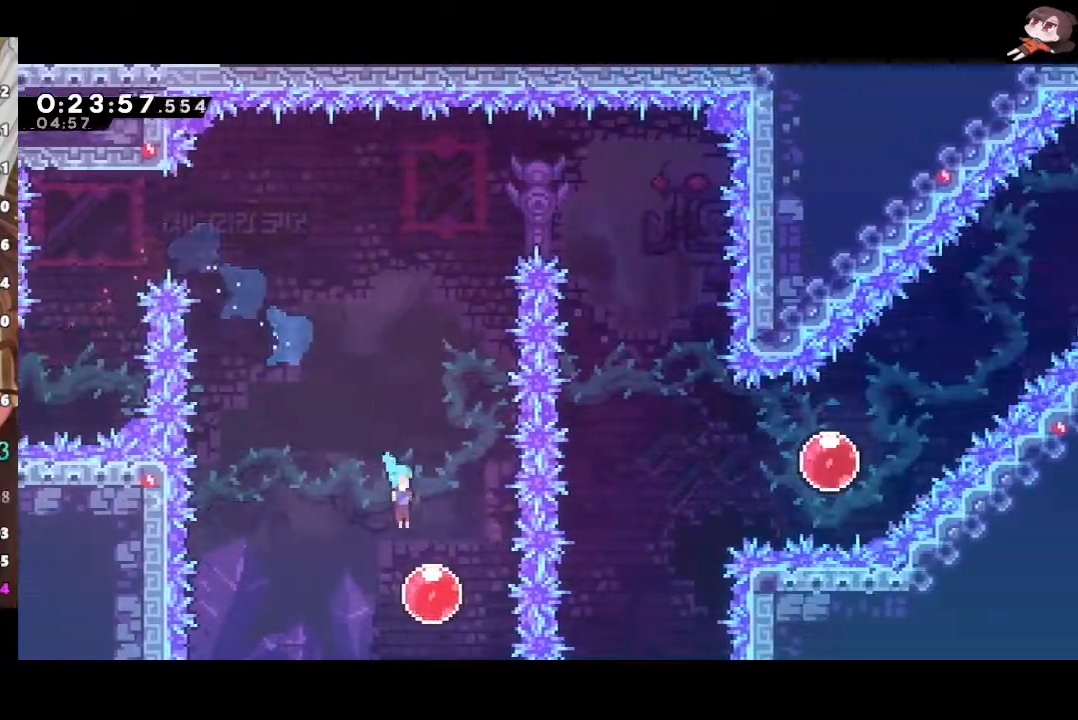
{"buttons": ["L1"], "left_stick": "right", "right_stick": "center", "events": [[67, "left_stick", "up"], [100, "X", "down"], [267, "X", "up"], [333, "left_stick", "right"]]}
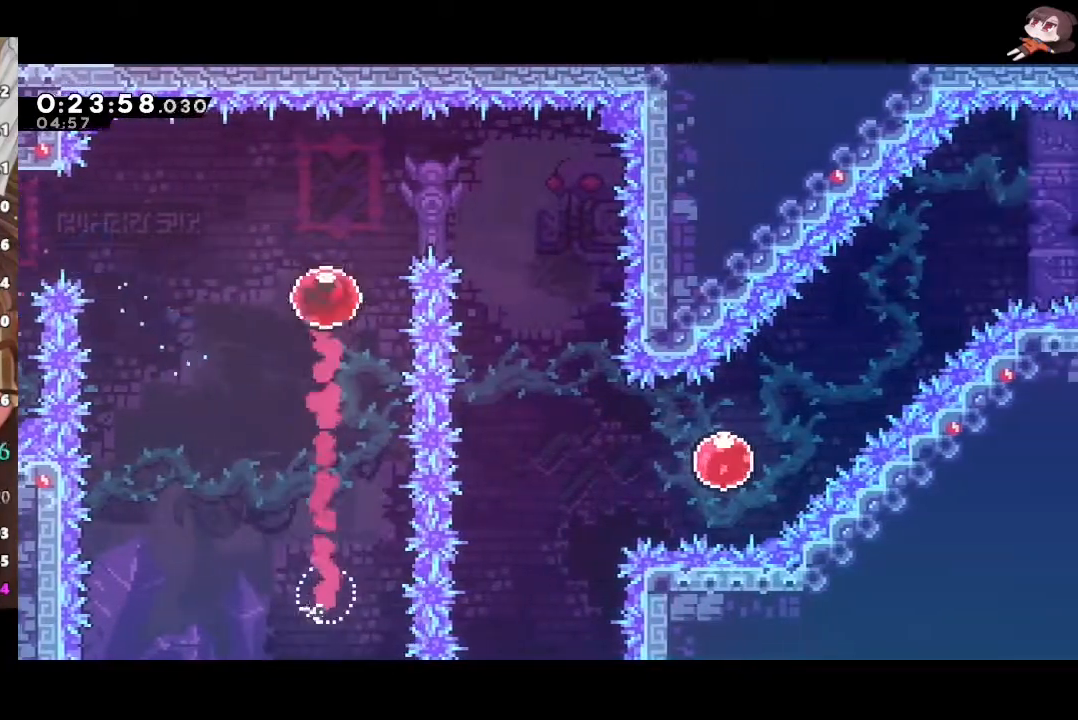
{"buttons": ["L1"], "left_stick": "center", "right_stick": "center", "events": [[117, "L3", "down"], [133, "X", "down"], [300, "X", "up"], [433, "L3", "up"], [483, "left_stick", "center"]]}
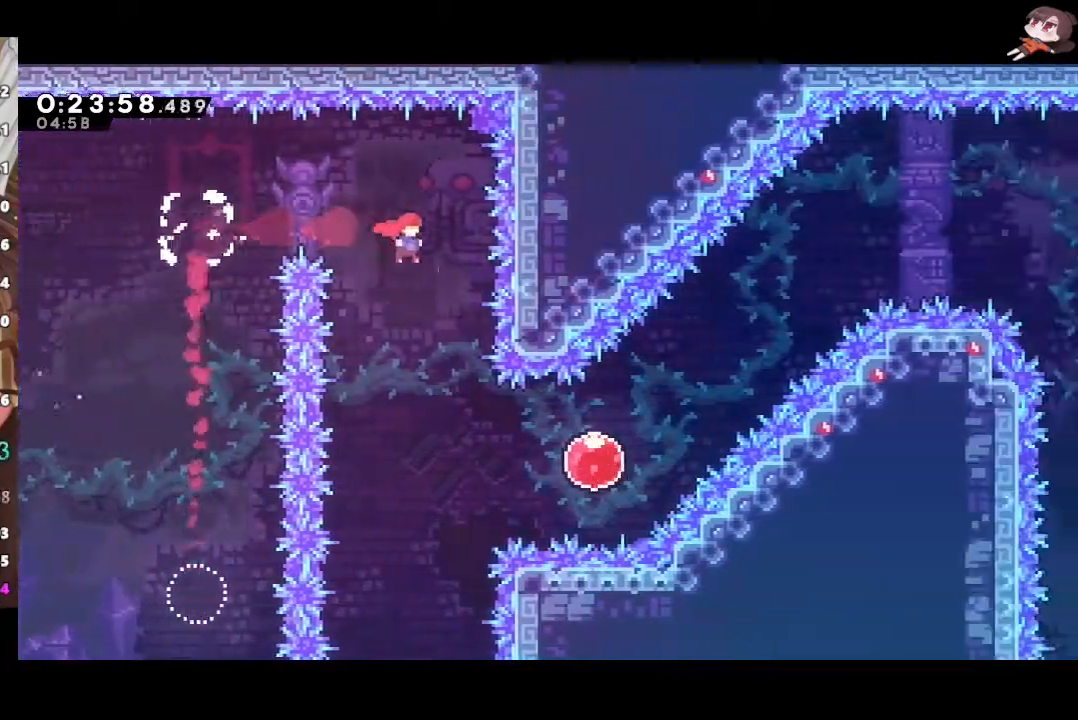
{"buttons": ["X"], "left_stick": "up-right", "right_stick": "center", "events": [[200, "L3", "down"], [200, "left_stick", "down-right"], [250, "X", "down"], [400, "L3", "up"], [400, "X", "up"], [400, "left_stick", "right"], [500, "L1", "up"], [500, "X", "down"], [500, "left_stick", "up-right"]]}
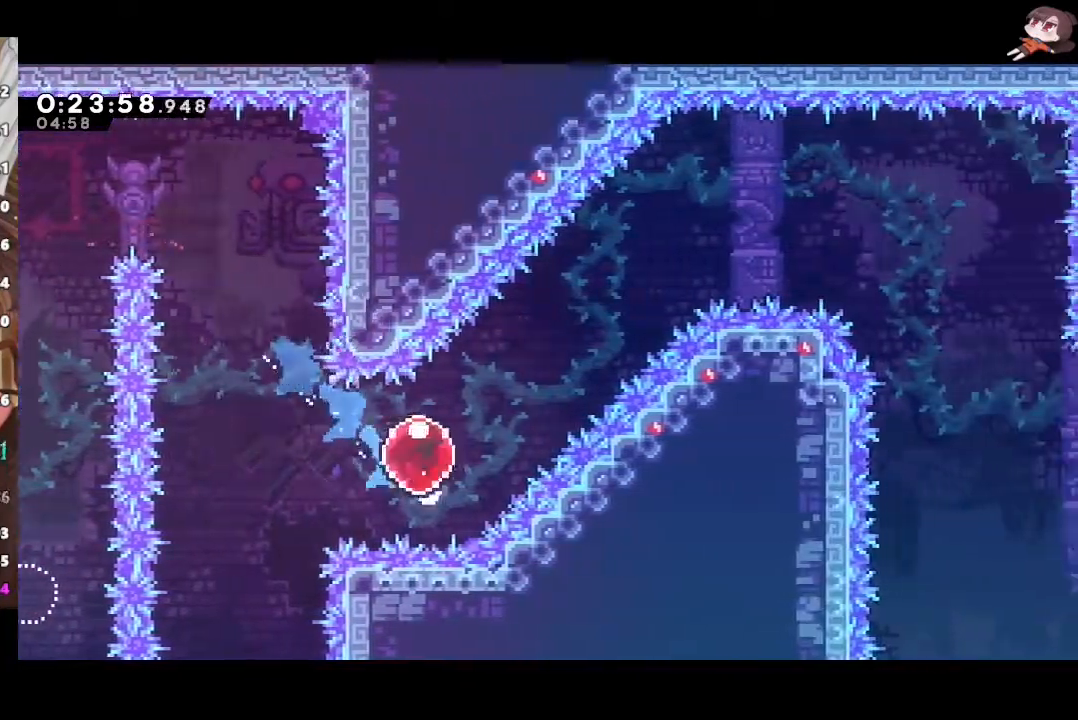
{"buttons": [], "left_stick": "right", "right_stick": "center", "events": [[133, "left_stick", "right"], [167, "X", "up"]]}
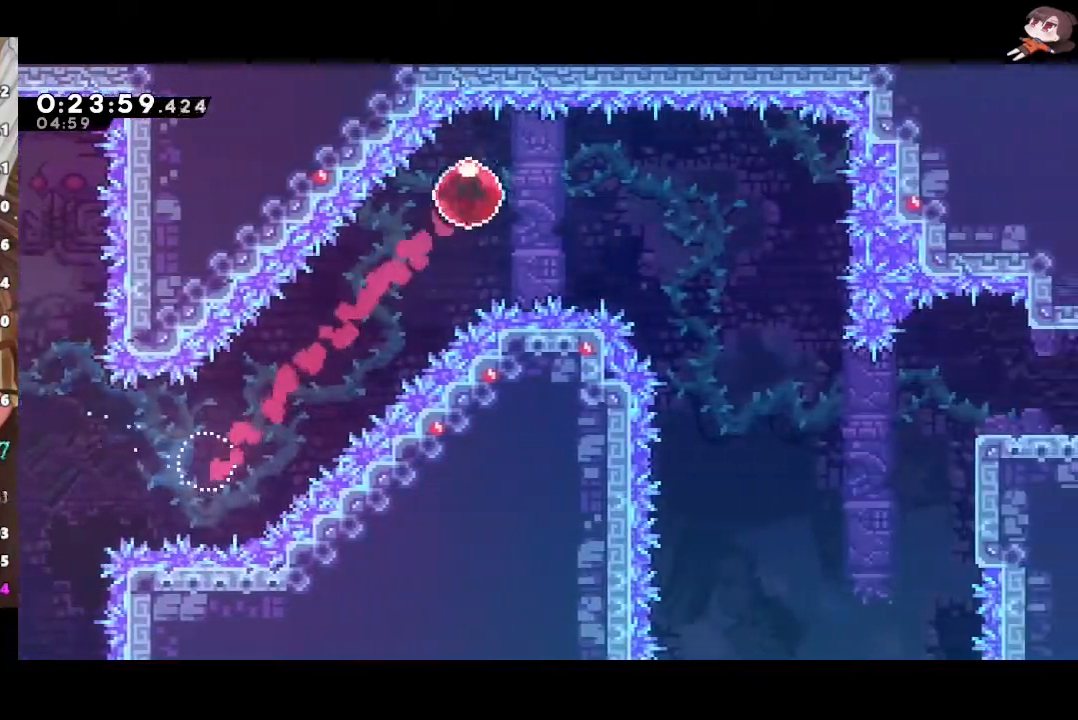
{"buttons": ["L1", "L3"], "left_stick": "right", "right_stick": "center", "events": [[50, "X", "down"], [133, "L1", "down"], [133, "L3", "down"], [200, "X", "up"]]}
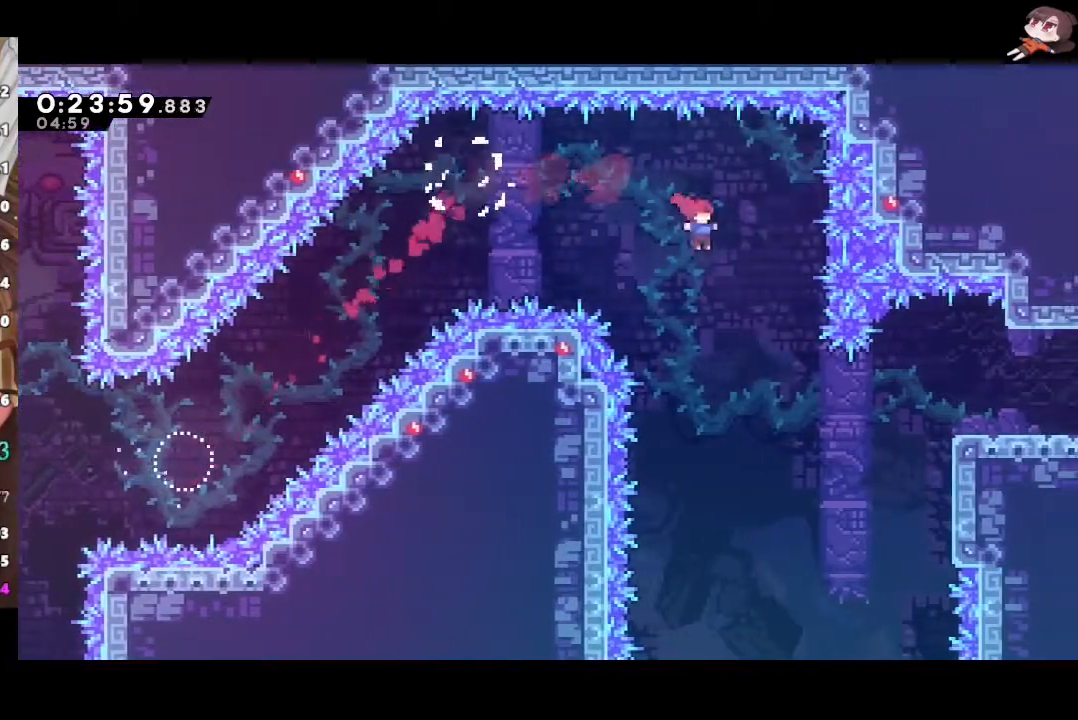
{"buttons": ["L1", "R2", "L3"], "left_stick": "right", "right_stick": "center", "events": [[267, "R2", "down"], [267, "X", "down"], [450, "X", "up"]]}
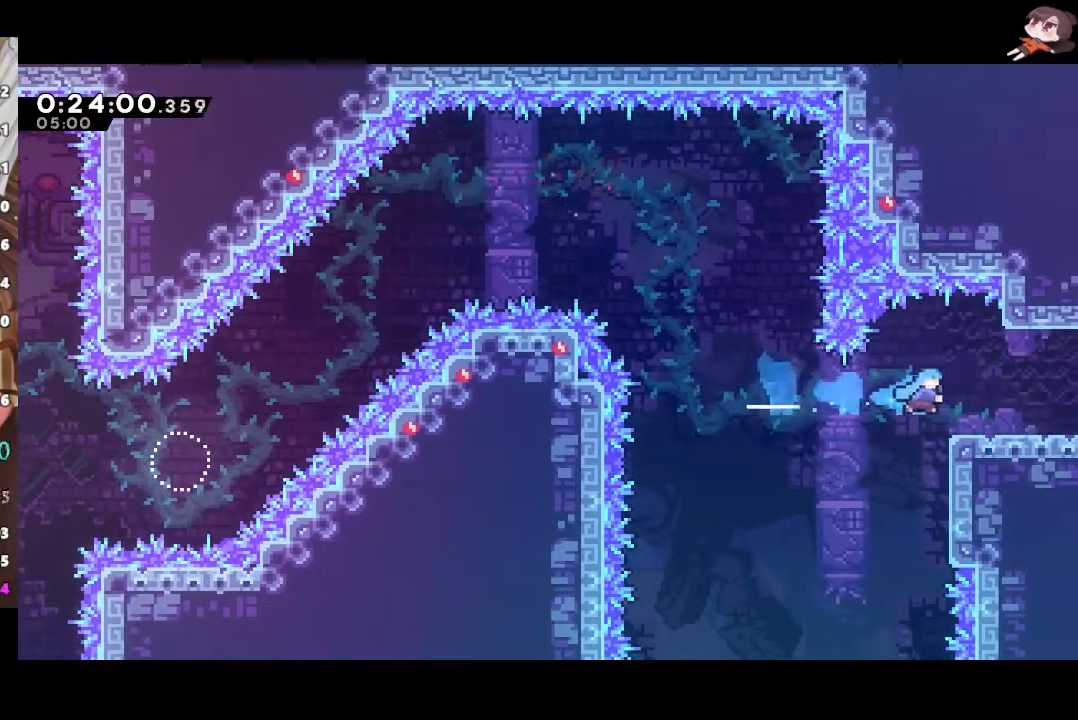
{"buttons": ["R2"], "left_stick": "right", "right_stick": "center", "events": [[150, "X", "down"], [300, "L3", "up"], [333, "L1", "up"], [333, "X", "up"], [333, "left_stick", "center"], [450, "left_stick", "right"]]}
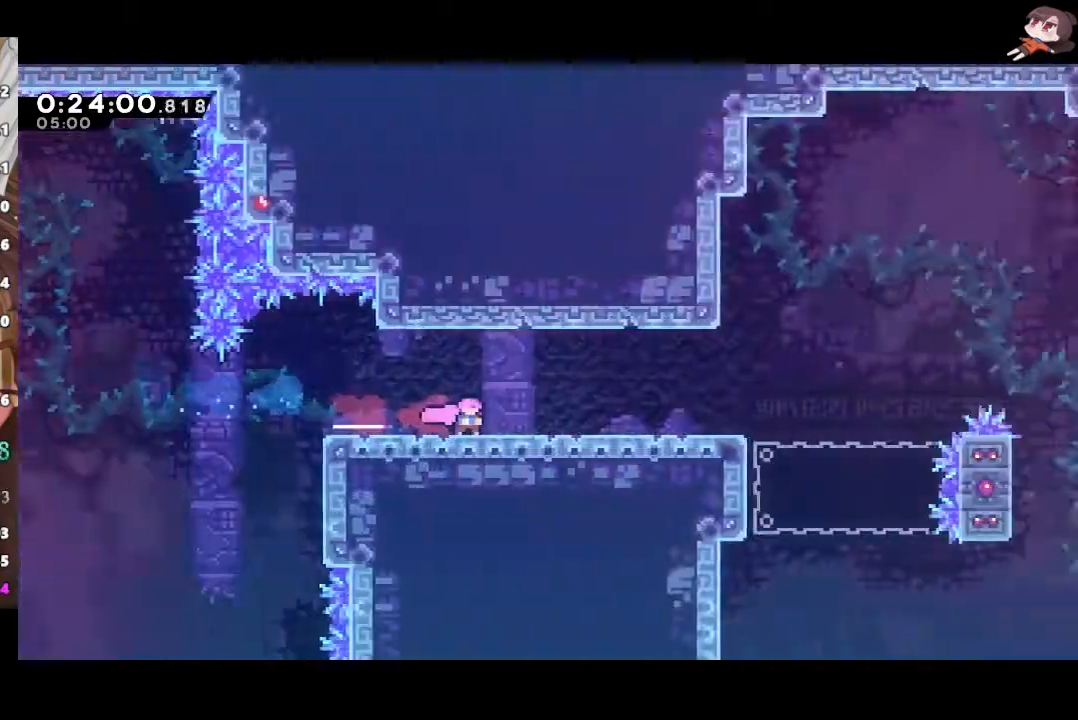
{"buttons": ["A", "R2"], "left_stick": "right", "right_stick": "center", "events": [[450, "A", "down"]]}
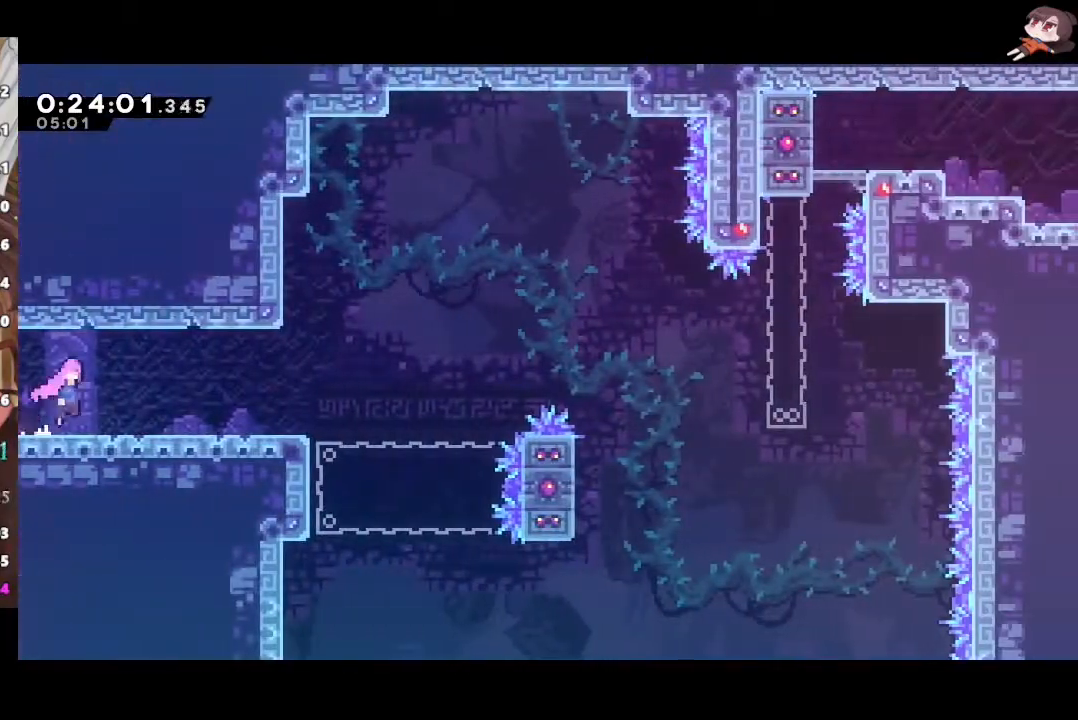
{"buttons": ["A", "R2"], "left_stick": "right", "right_stick": "center", "events": [[67, "left_stick", "down-right"], [100, "L3", "down"], [100, "X", "down"], [117, "A", "up"], [267, "L3", "up"], [267, "left_stick", "right"], [300, "A", "down"], [300, "X", "up"]]}
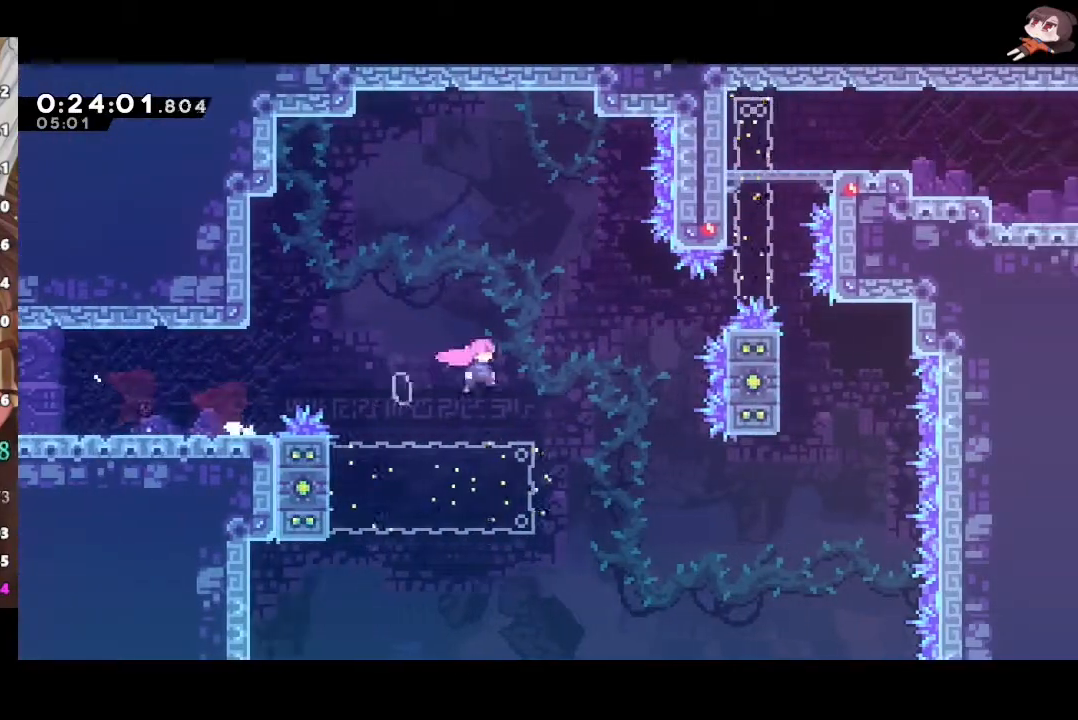
{"buttons": ["X", "R2"], "left_stick": "up", "right_stick": "center", "events": [[33, "left_stick", "up-right"], [167, "A", "up"], [167, "Y", "down"], [350, "Y", "up"], [417, "left_stick", "up"], [450, "X", "down"]]}
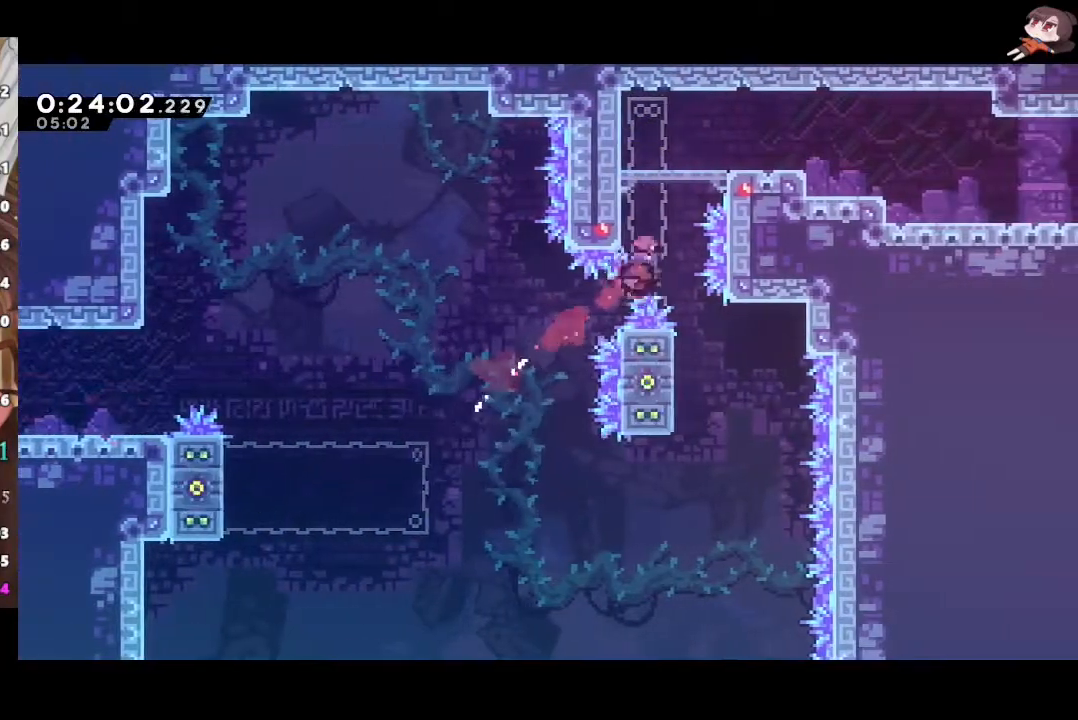
{"buttons": ["X", "L1"], "left_stick": "down-right", "right_stick": "center", "events": [[100, "A", "down"], [133, "X", "up"], [167, "A", "up"], [167, "L1", "down"], [183, "R2", "up"], [200, "left_stick", "center"], [433, "left_stick", "down-right"], [483, "X", "down"]]}
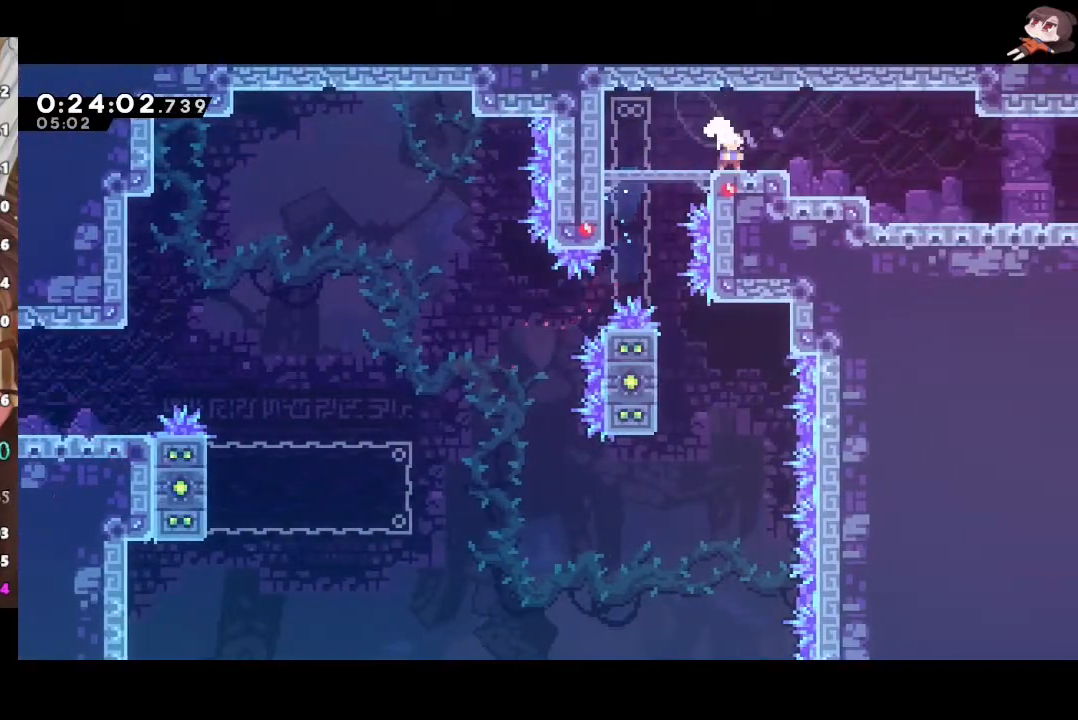
{"buttons": ["A", "L1"], "left_stick": "right", "right_stick": "center", "events": [[183, "A", "down"], [183, "X", "up"], [233, "X", "down"], [250, "A", "up"], [417, "A", "down"], [417, "X", "up"], [417, "left_stick", "right"]]}
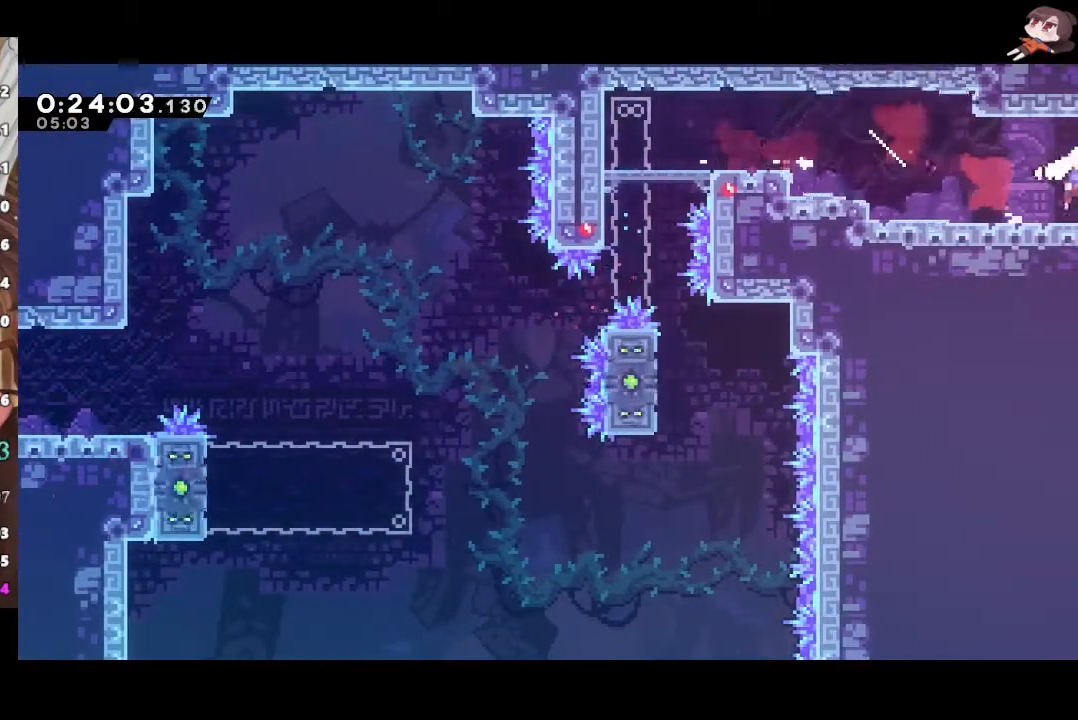
{"buttons": ["A", "L1", "L3"], "left_stick": "right", "right_stick": "center", "events": [[483, "L3", "down"]]}
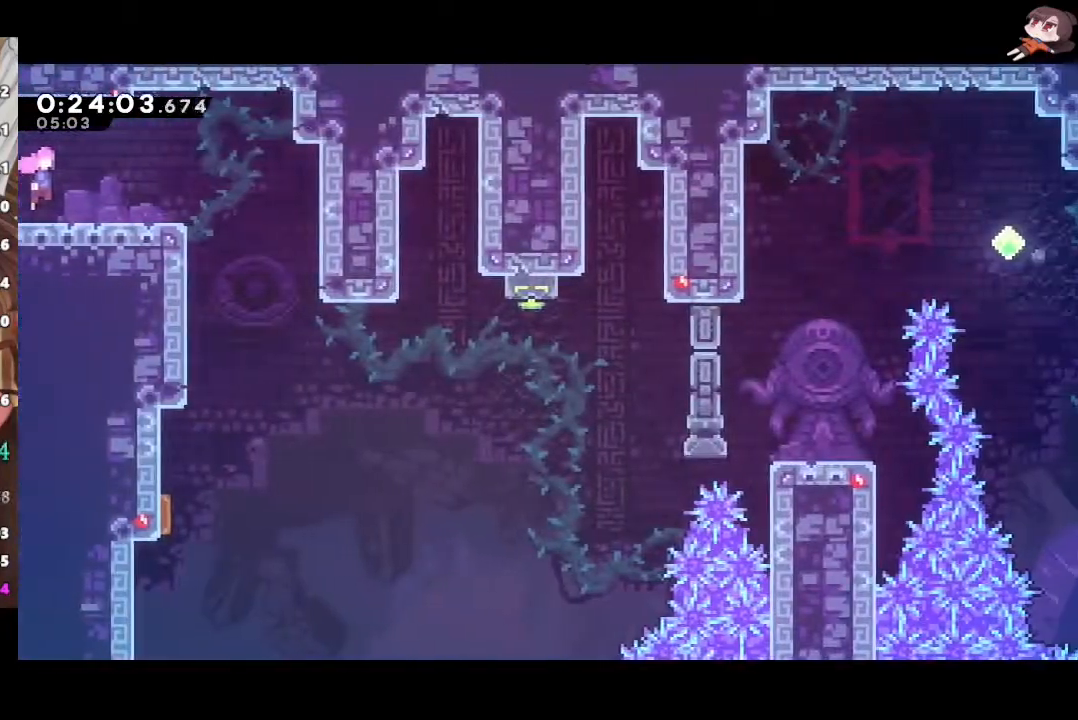
{"buttons": ["L1"], "left_stick": "down-right", "right_stick": "center", "events": [[167, "L3", "up"], [183, "A", "up"], [233, "left_stick", "center"], [400, "left_stick", "down-right"]]}
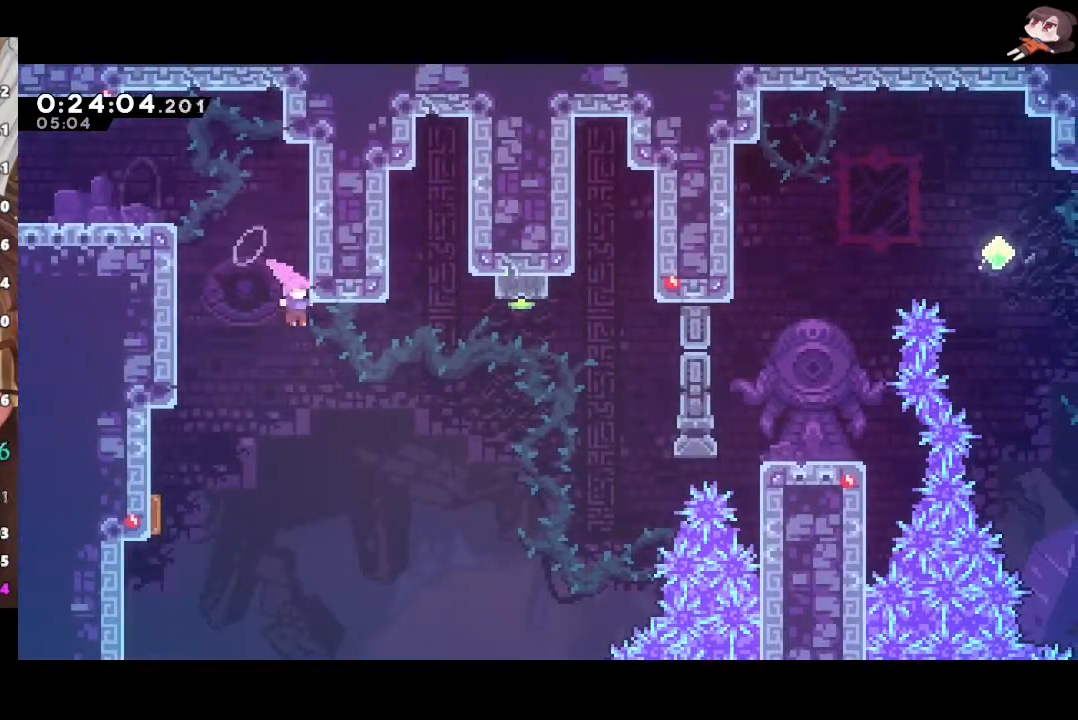
{"buttons": [], "left_stick": "right", "right_stick": "center", "events": [[50, "L3", "down"], [50, "left_stick", "right"], [67, "R2", "down"], [67, "X", "down"], [200, "L1", "up"], [250, "X", "up"], [267, "R2", "up"], [300, "L3", "up"]]}
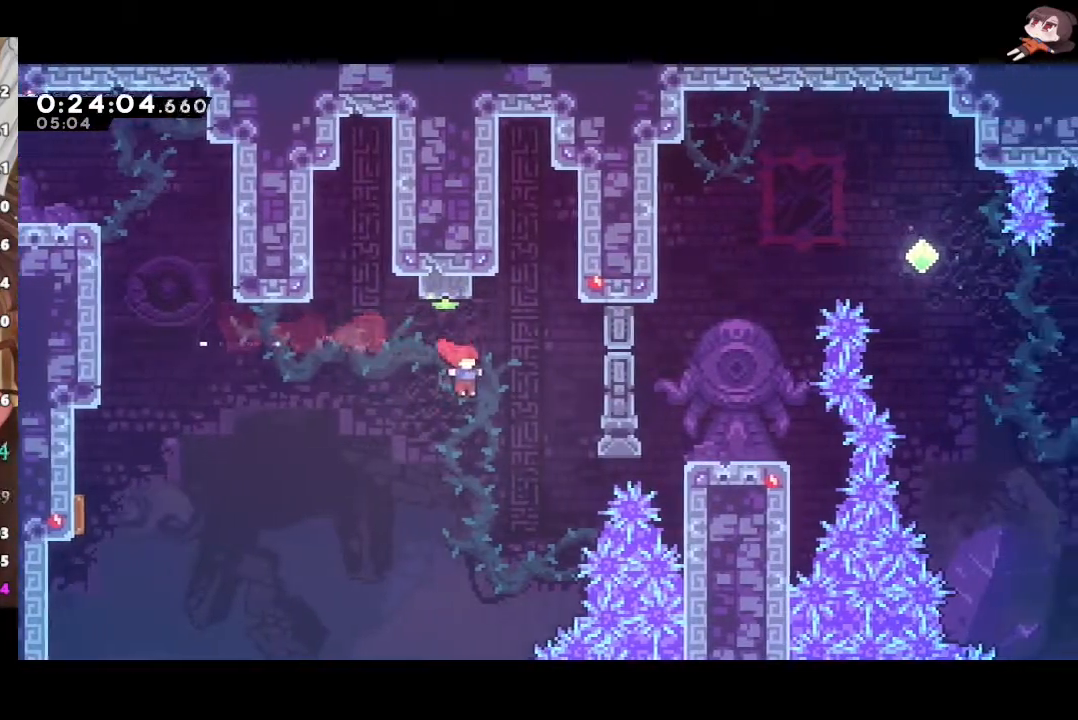
{"buttons": ["A", "R2"], "left_stick": "right", "right_stick": "center", "events": [[150, "R2", "down"], [150, "Y", "down"], [367, "Y", "up"], [500, "A", "down"]]}
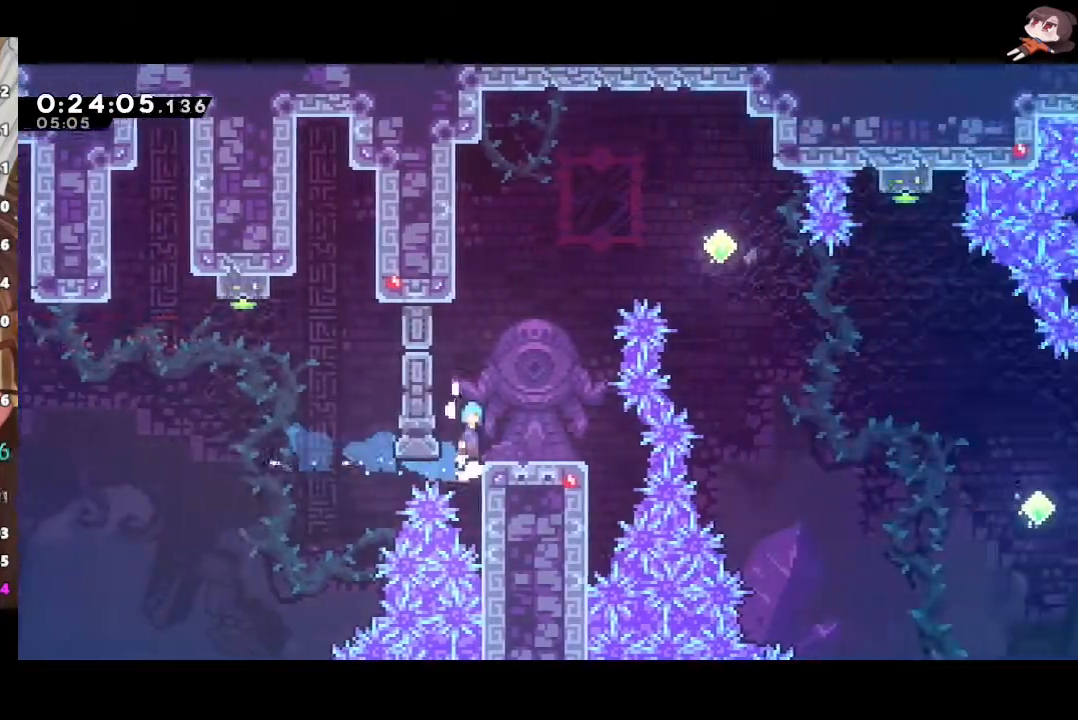
{"buttons": ["X", "R2"], "left_stick": "up", "right_stick": "center", "events": [[67, "A", "up"], [283, "left_stick", "up"], [317, "A", "down"], [350, "X", "down"], [383, "A", "up"]]}
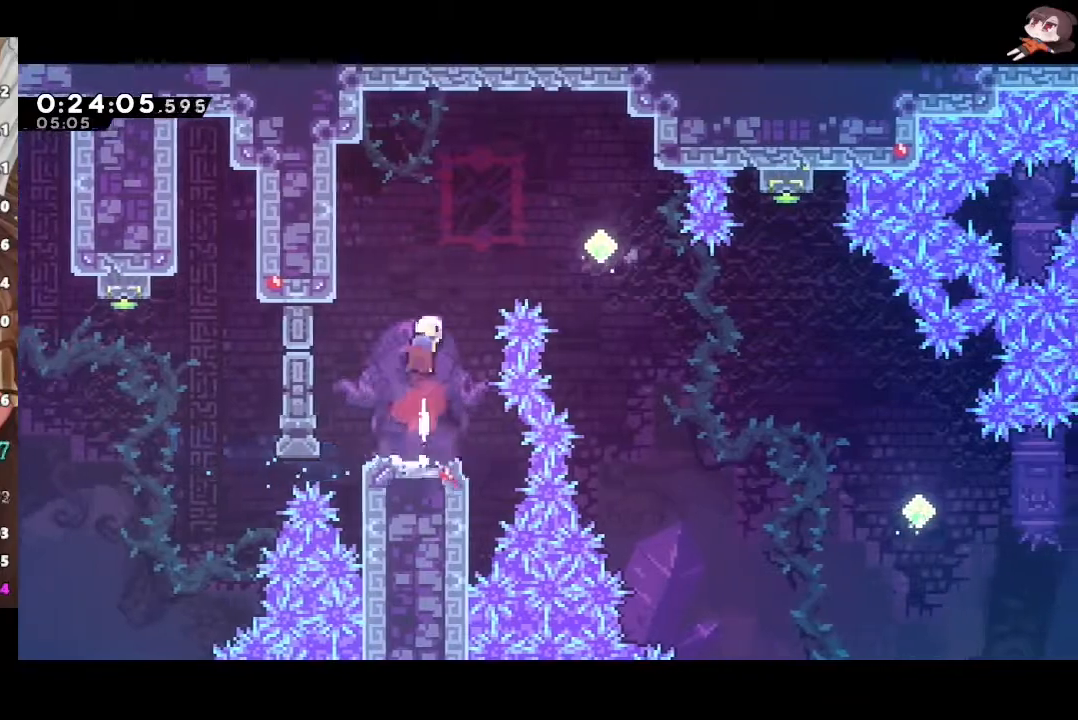
{"buttons": ["X", "R2", "L3"], "left_stick": "down-right", "right_stick": "center", "events": [[33, "X", "up"], [33, "left_stick", "right"], [100, "X", "down"], [267, "X", "up"], [367, "L3", "down"], [367, "left_stick", "down-right"], [400, "X", "down"]]}
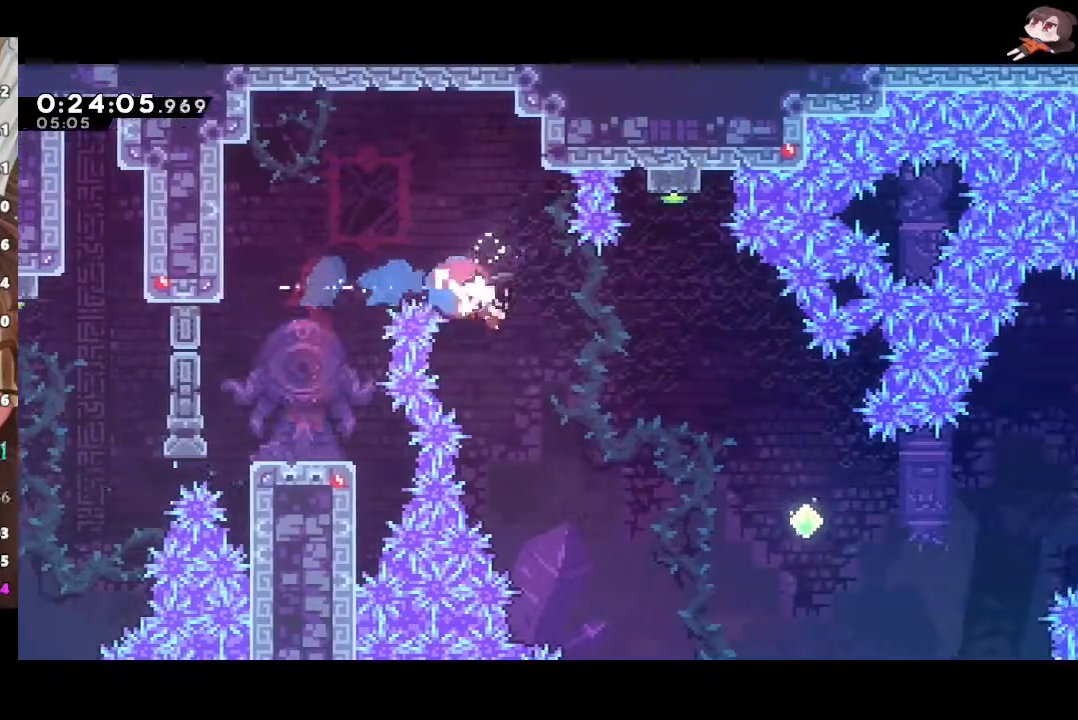
{"buttons": ["X", "R2"], "left_stick": "right", "right_stick": "center", "events": [[33, "L3", "up"], [83, "X", "up"], [83, "left_stick", "right"], [383, "X", "down"]]}
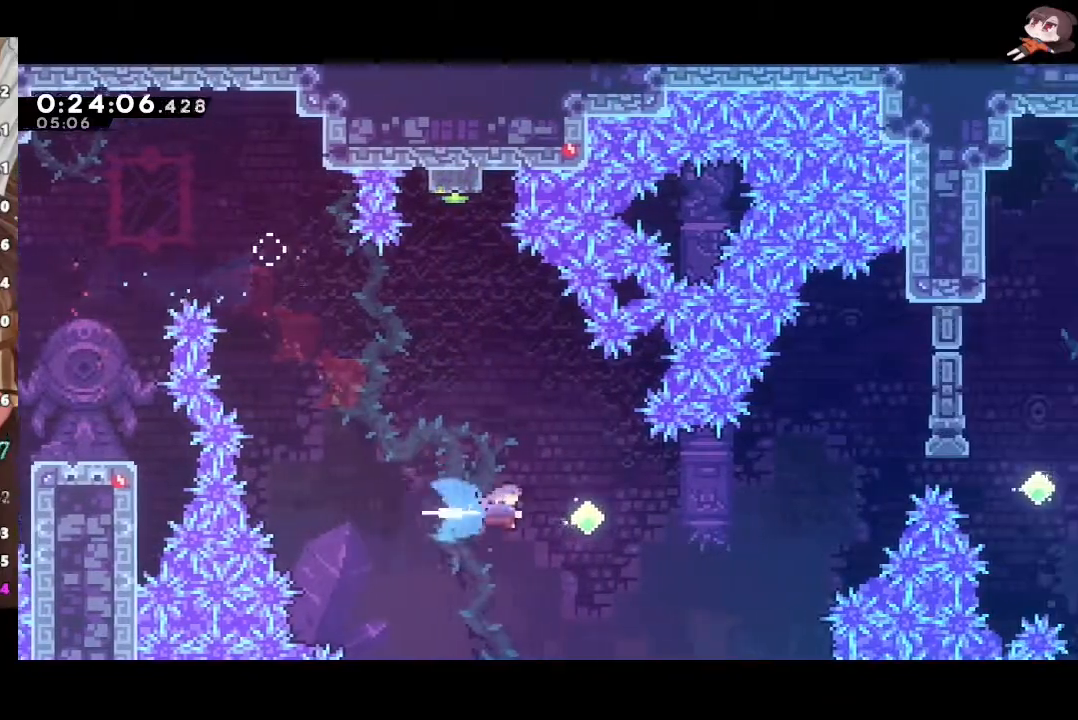
{"buttons": ["X", "R2"], "left_stick": "up-right", "right_stick": "center", "events": [[83, "X", "up"], [133, "left_stick", "up-right"], [400, "X", "down"]]}
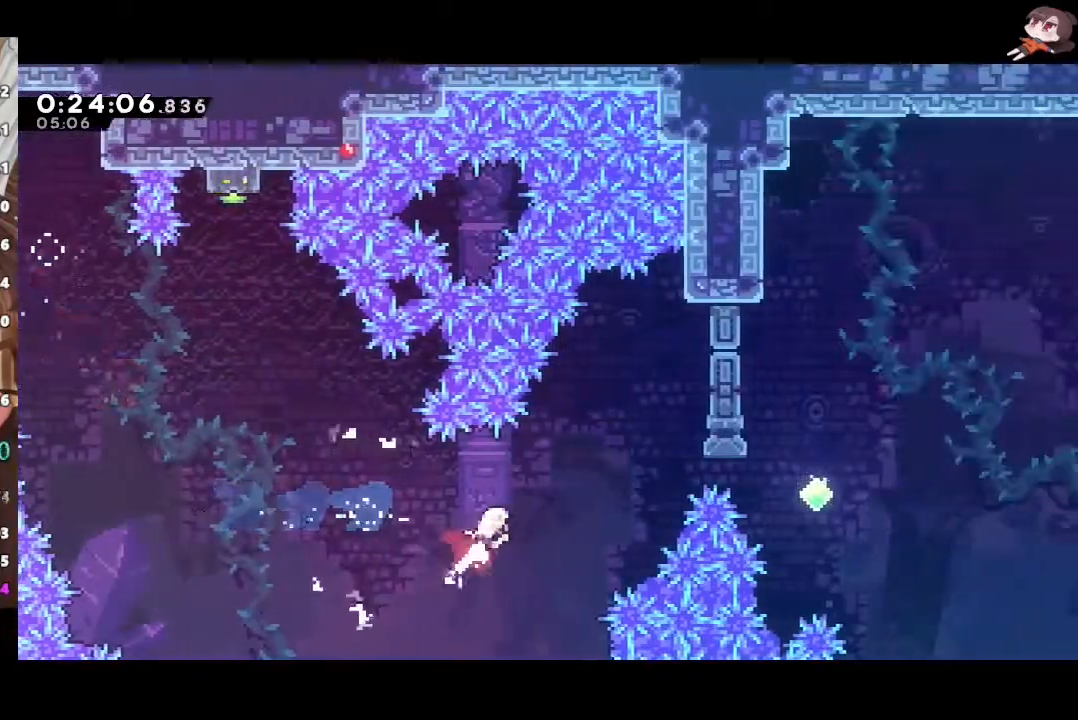
{"buttons": ["Y"], "left_stick": "right", "right_stick": "center", "events": [[17, "left_stick", "right"], [67, "X", "up"], [83, "R2", "up"], [383, "Y", "down"]]}
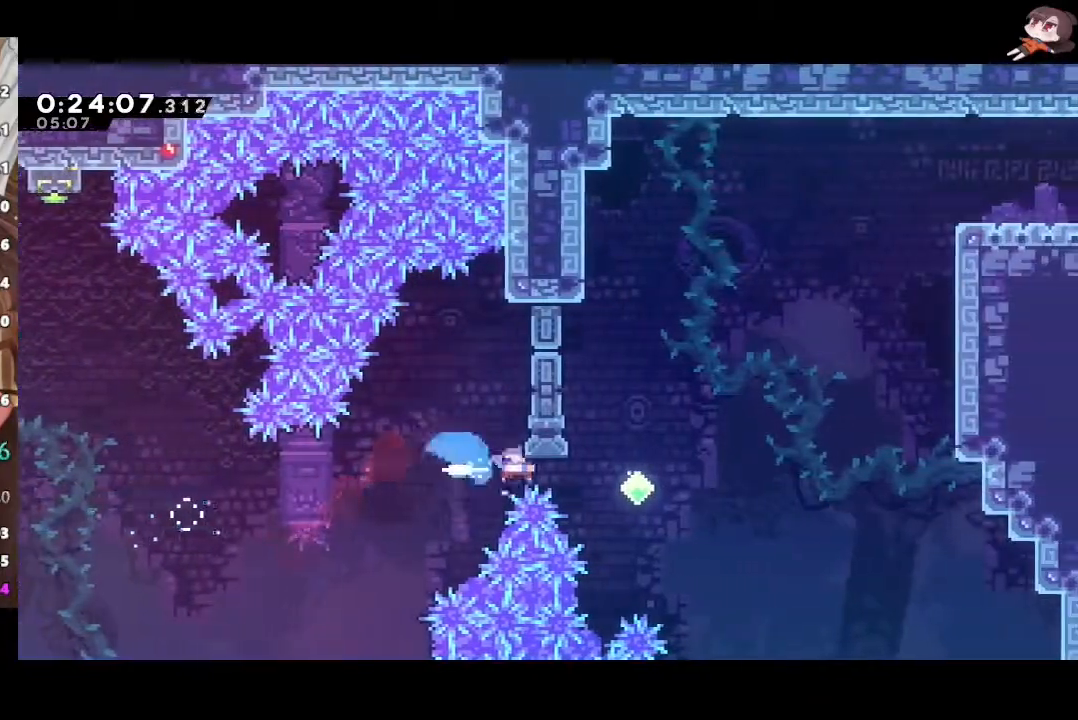
{"buttons": ["A"], "left_stick": "up", "right_stick": "center", "events": [[50, "Y", "up"], [67, "left_stick", "up"], [183, "X", "down"], [483, "A", "down"], [483, "X", "up"]]}
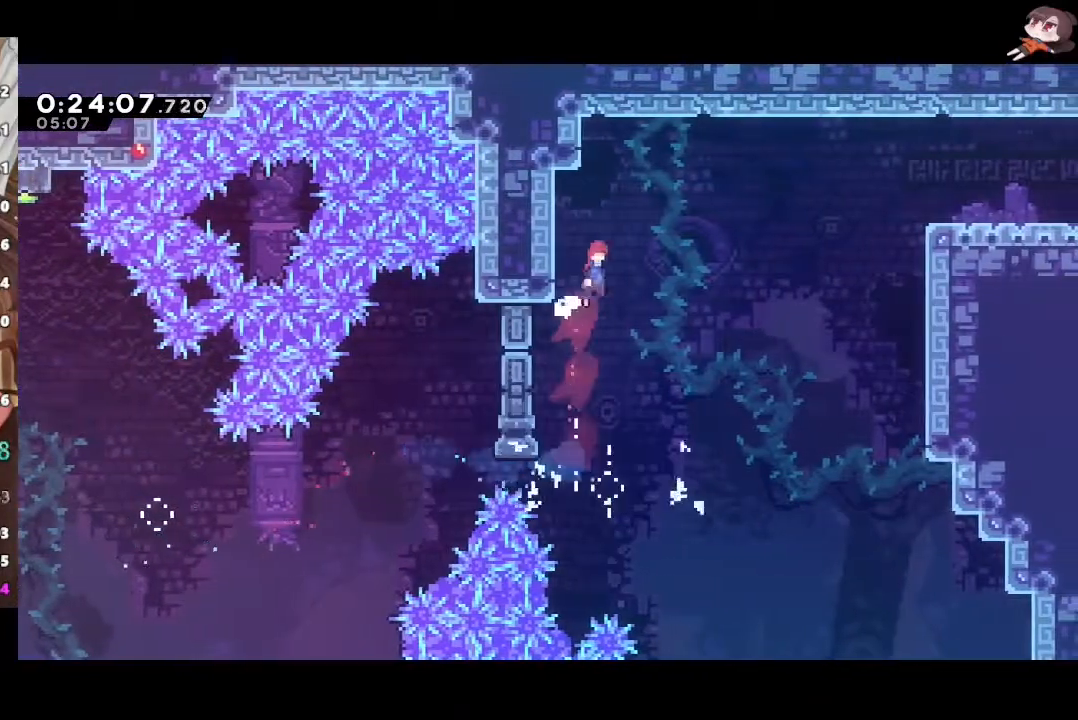
{"buttons": ["L1", "L3"], "left_stick": "right", "right_stick": "center", "events": [[67, "left_stick", "right"], [267, "L1", "down"], [267, "L3", "down"], [267, "X", "down"], [300, "A", "up"], [417, "X", "up"]]}
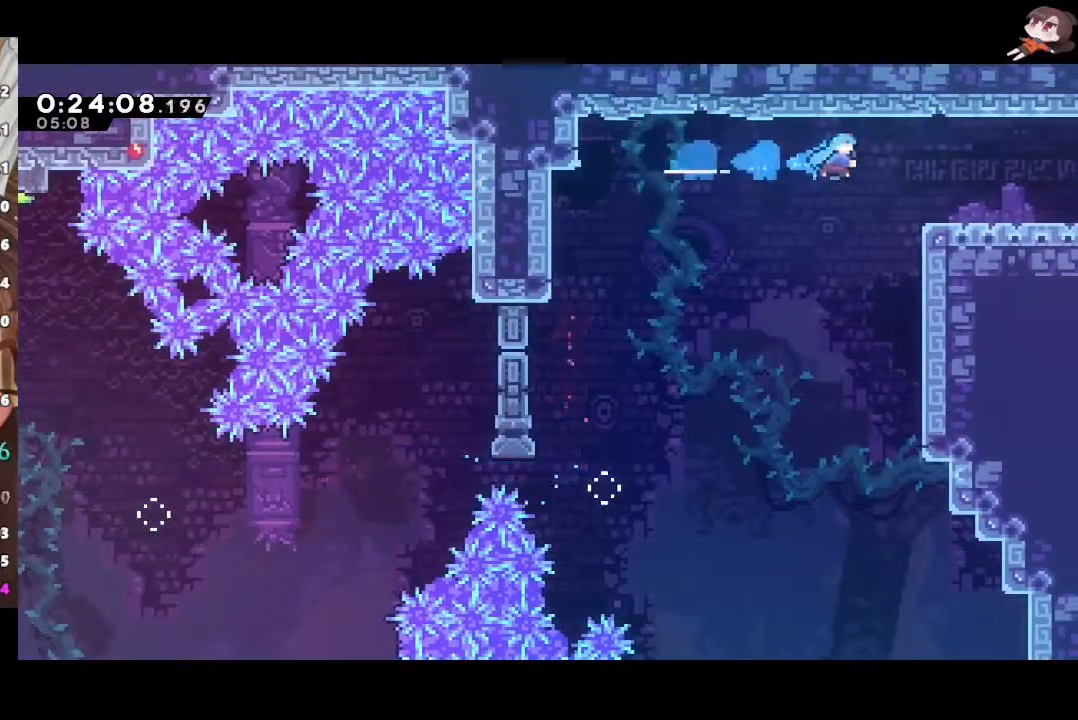
{"buttons": ["A", "R2"], "left_stick": "right", "right_stick": "center", "events": [[183, "R2", "down"], [200, "X", "down"], [217, "A", "down"], [250, "X", "up"], [467, "L3", "up"], [483, "L1", "up"]]}
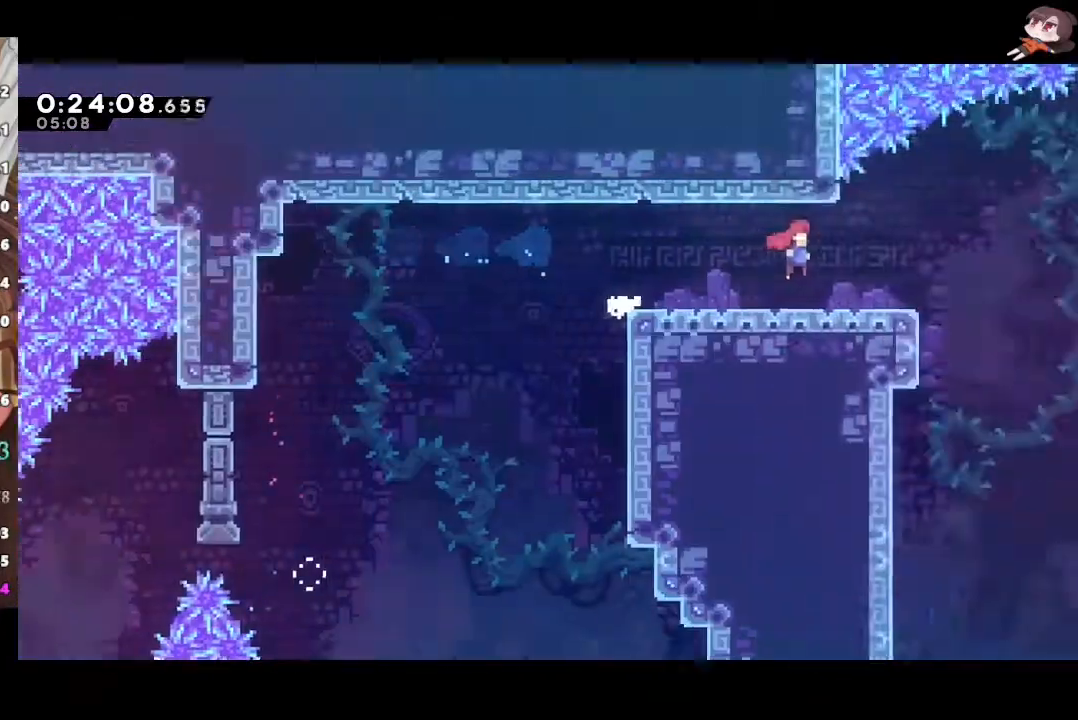
{"buttons": ["A", "R2", "L3"], "left_stick": "down-right", "right_stick": "center", "events": [[17, "left_stick", "center"], [100, "left_stick", "down-right"], [350, "L3", "down"]]}
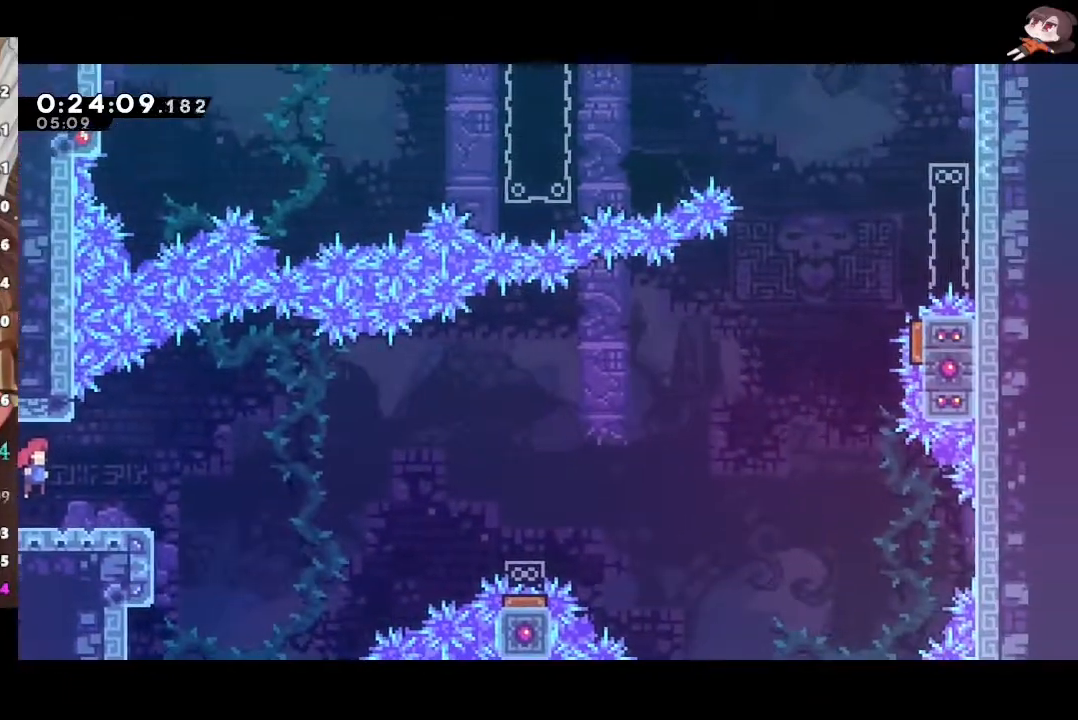
{"buttons": ["A", "R2"], "left_stick": "right", "right_stick": "center", "events": [[100, "X", "down"], [117, "A", "up"], [317, "A", "down"], [333, "X", "up"], [417, "left_stick", "right"], [433, "L3", "up"]]}
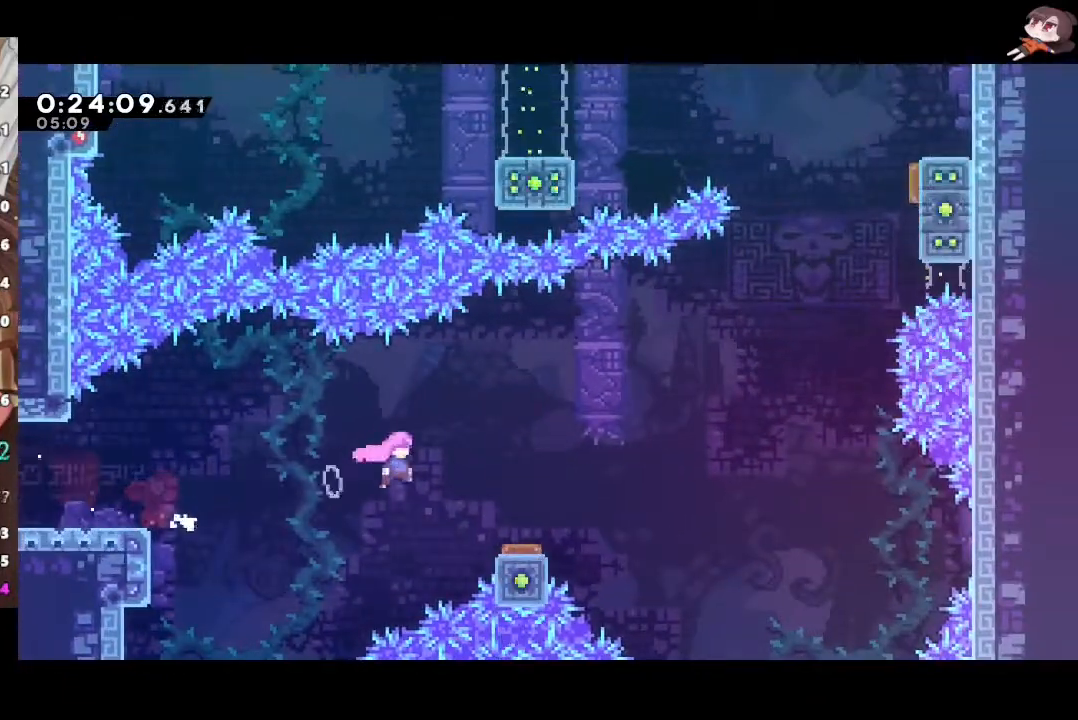
{"buttons": ["R2"], "left_stick": "up-right", "right_stick": "center", "events": [[33, "left_stick", "up-right"], [217, "X", "down"], [250, "A", "up"], [467, "X", "up"]]}
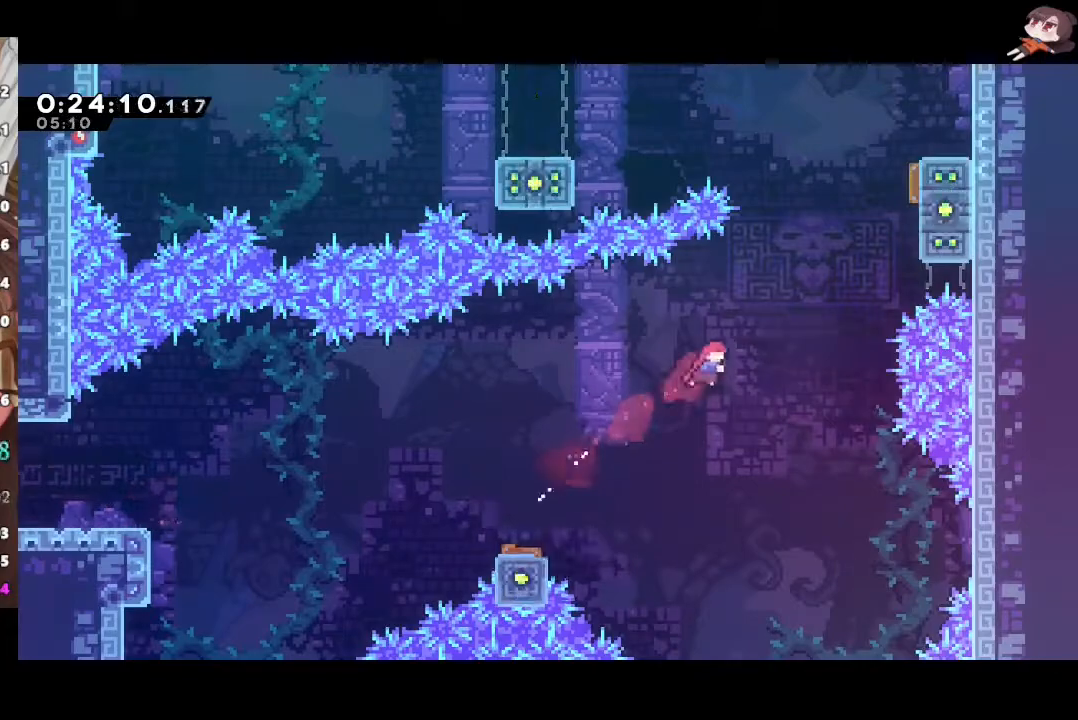
{"buttons": ["R2"], "left_stick": "right", "right_stick": "center", "events": [[133, "X", "down"], [317, "left_stick", "right"], [350, "X", "up"]]}